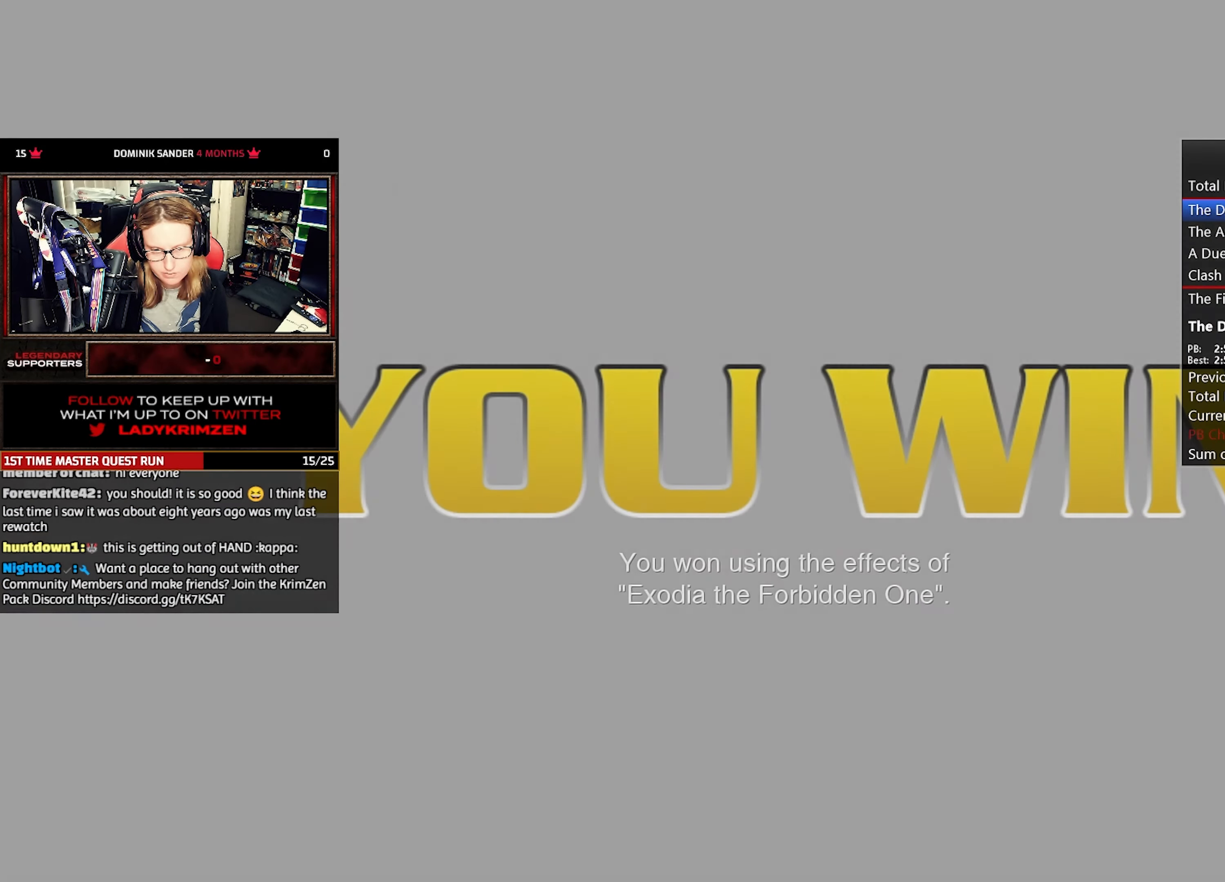
Gameplay with a controller (PlayStation layout); each line is a JSON object with the inputs held at the frame after it. "events" lists button and stick changes between this image and that frame as [ms after this image, input, new state], when the widget could be followed in between. Not read: L3 R3 left_stick right_stick.
{"buttons": [], "events": [[66, "CROSS", "down"], [150, "CROSS", "up"], [216, "CROSS", "down"], [300, "CROSS", "up"], [350, "CROSS", "down"], [450, "CROSS", "up"]]}
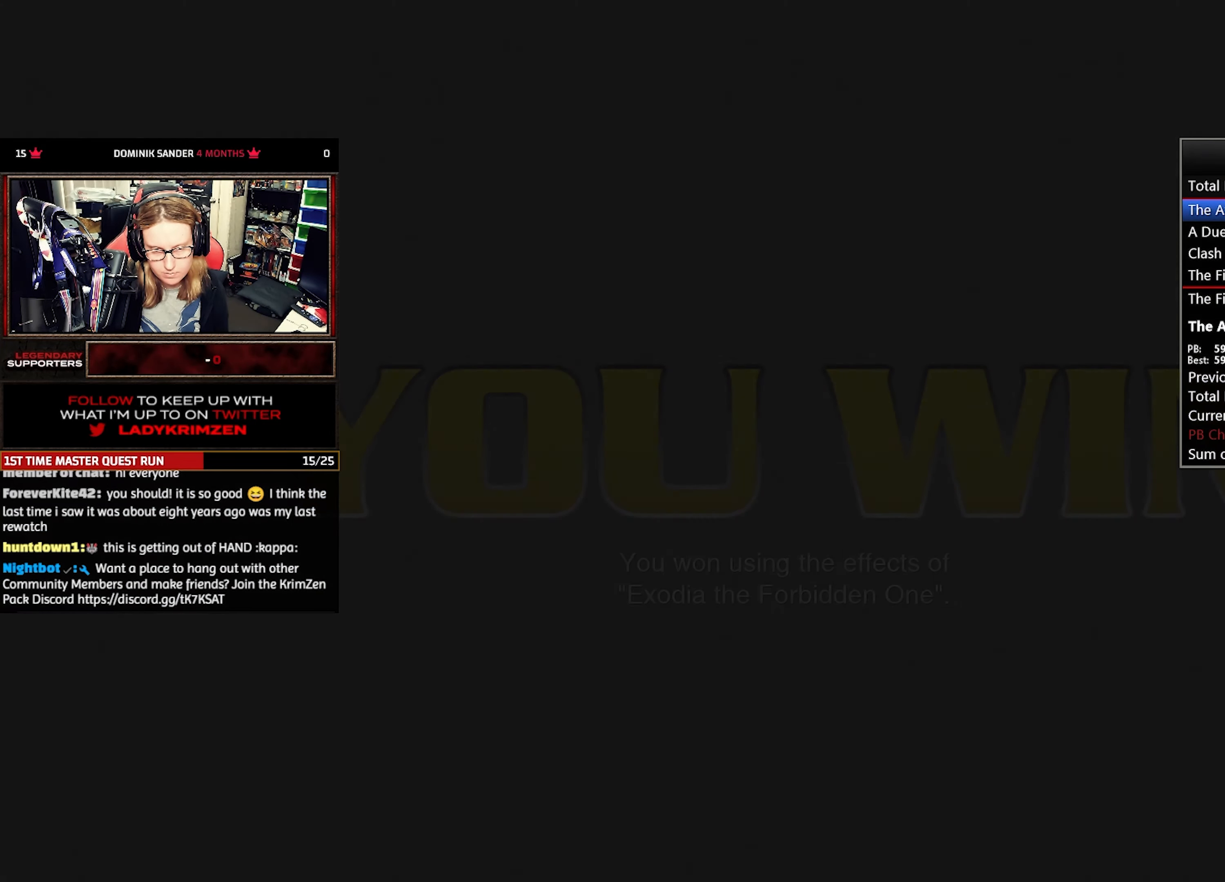
{"buttons": [], "events": []}
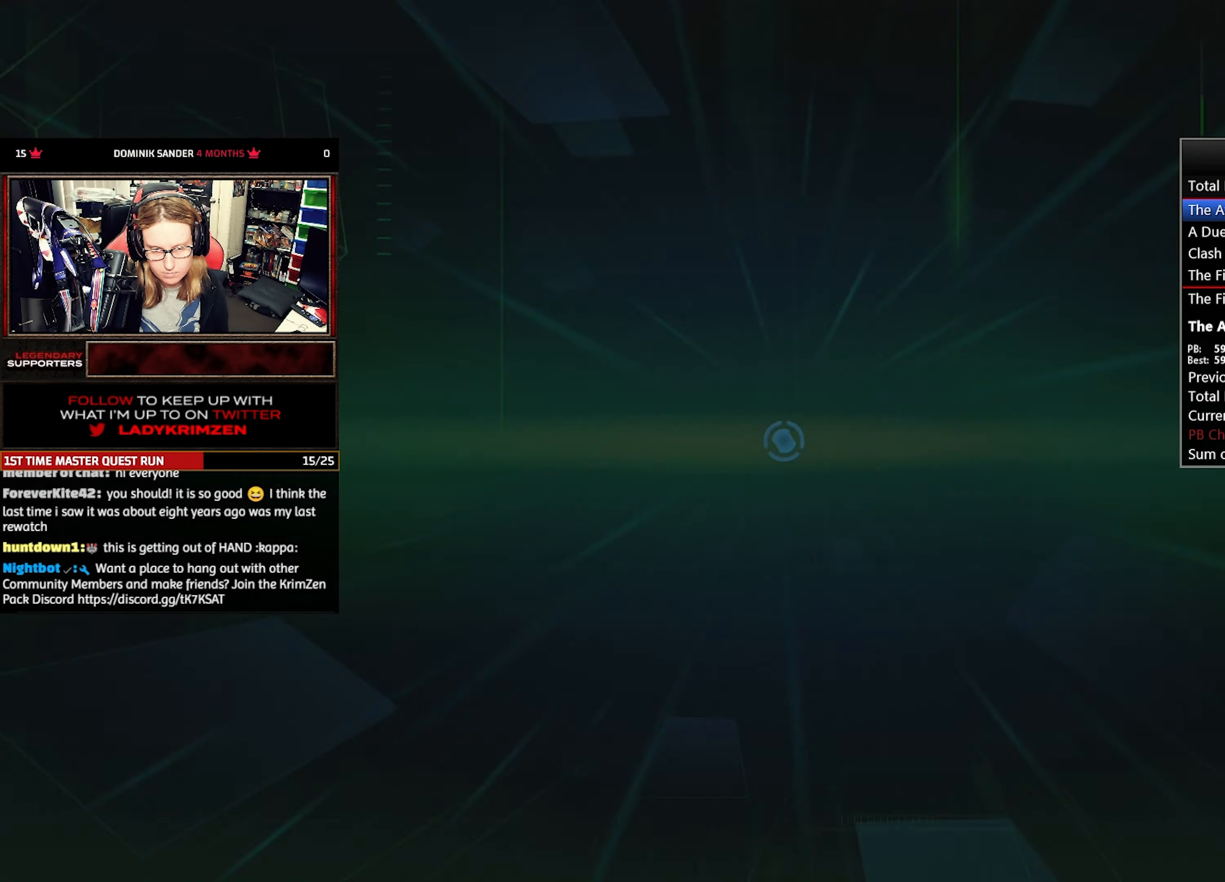
{"buttons": ["TRIANGLE"], "events": [[416, "TRIANGLE", "down"]]}
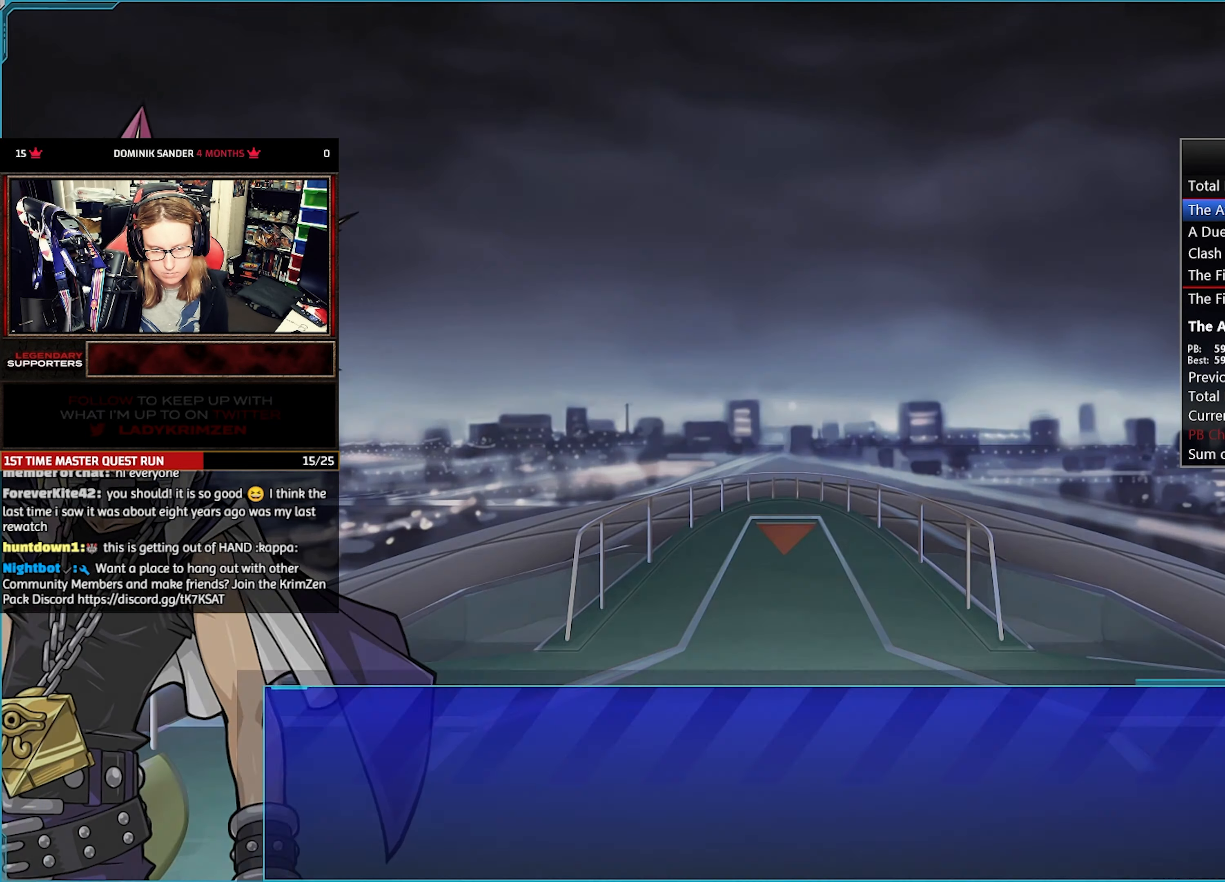
{"buttons": ["CROSS"], "events": [[50, "TRIANGLE", "up"], [183, "CROSS", "down"], [283, "CROSS", "up"], [333, "CROSS", "down"], [400, "CROSS", "up"], [466, "CROSS", "down"]]}
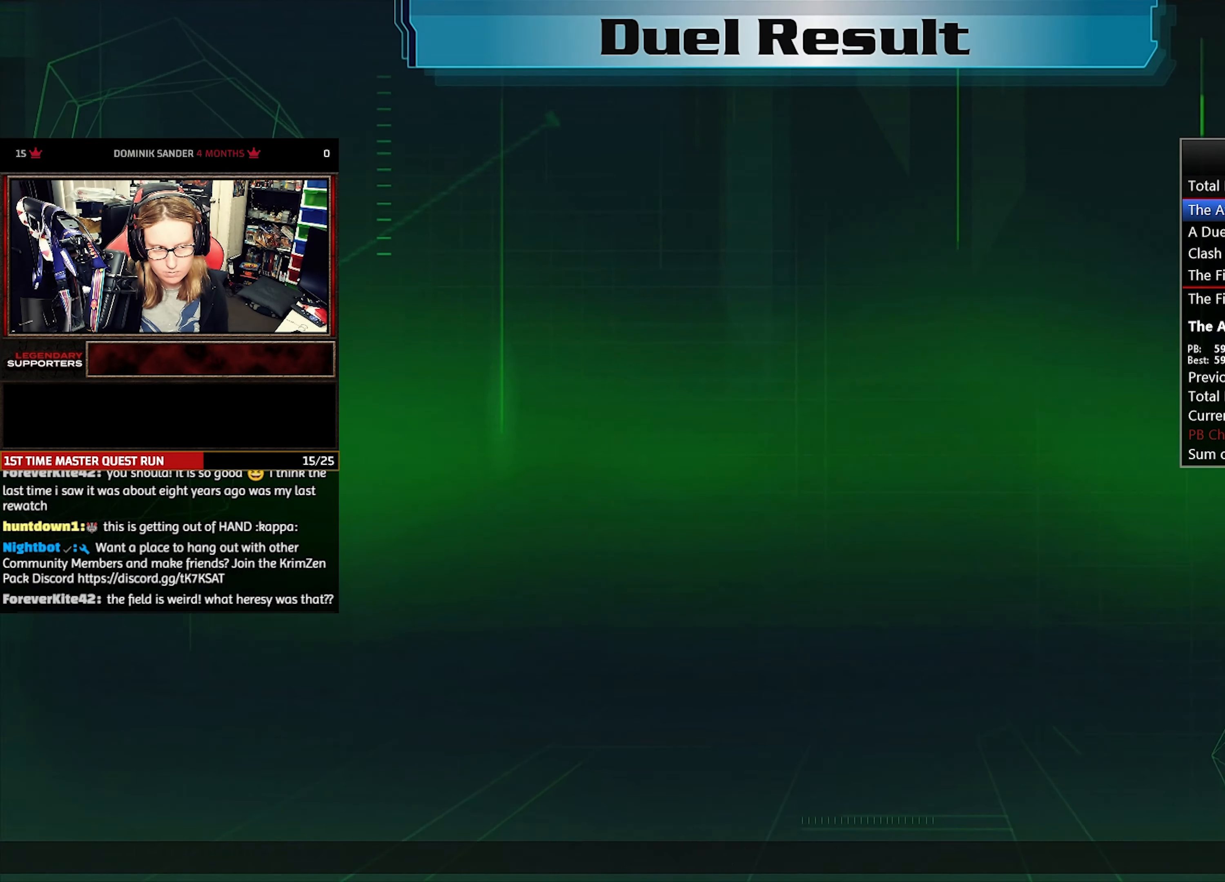
{"buttons": [], "events": [[50, "CROSS", "up"], [133, "CROSS", "down"], [216, "CROSS", "up"], [400, "CROSS", "down"], [483, "CROSS", "up"]]}
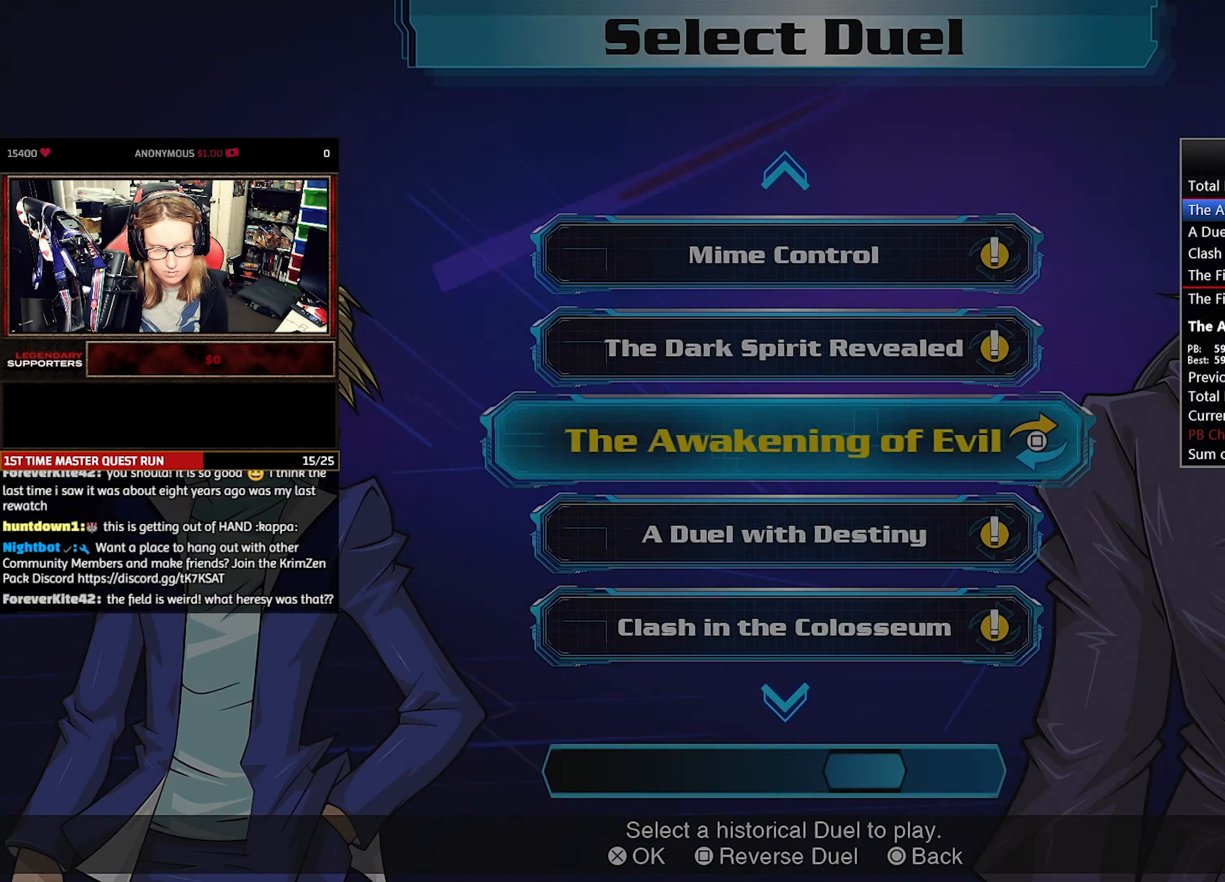
{"buttons": [], "events": [[383, "TRIANGLE", "down"], [500, "TRIANGLE", "up"]]}
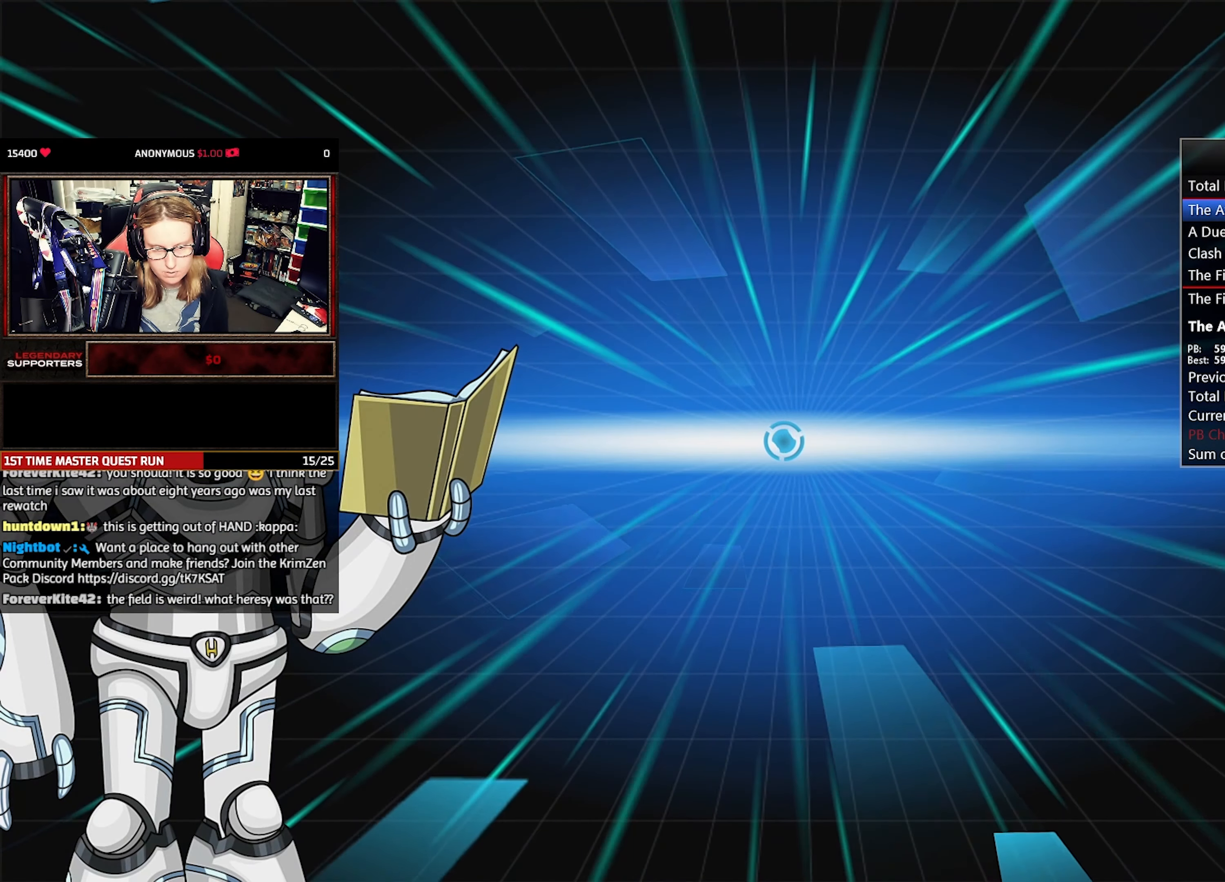
{"buttons": [], "events": [[233, "TRIANGLE", "down"], [350, "TRIANGLE", "up"]]}
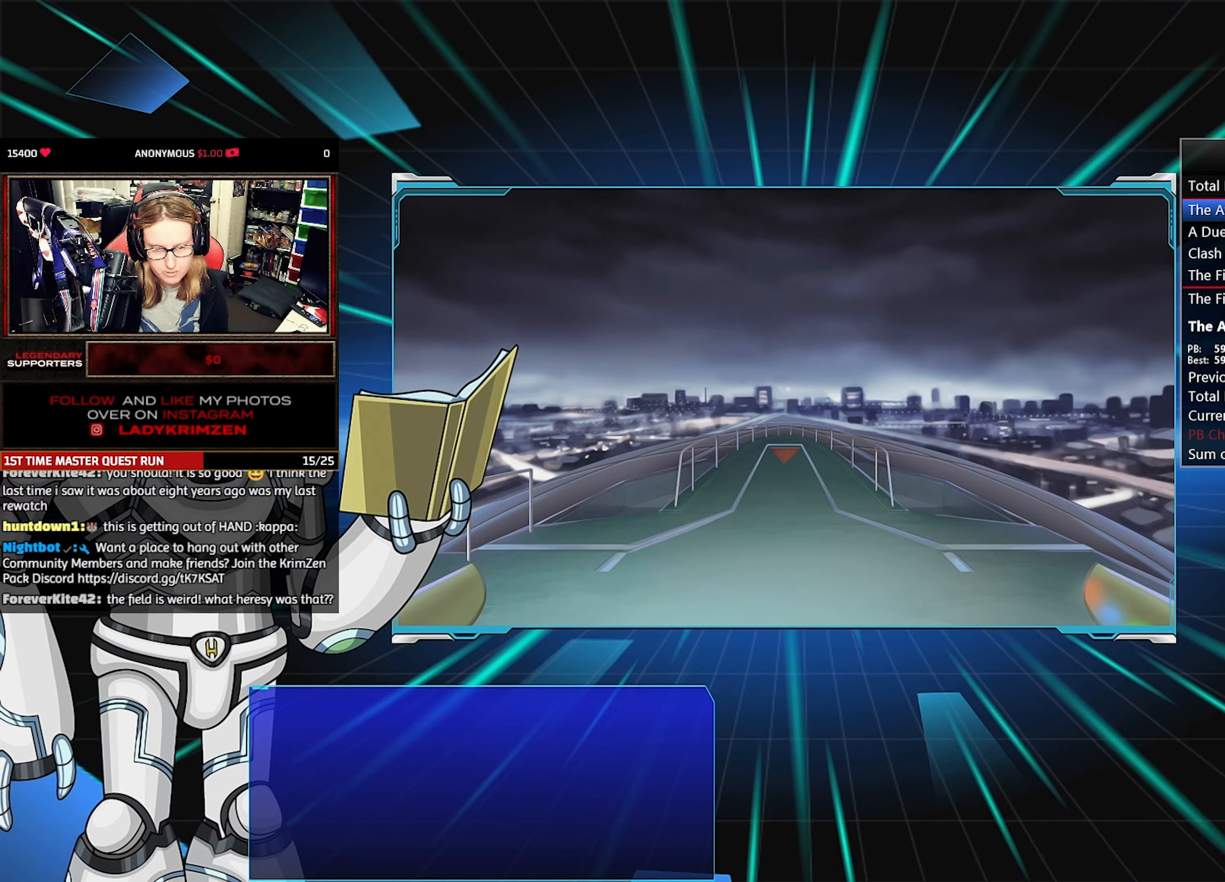
{"buttons": [], "events": [[50, "TRIANGLE", "down"], [150, "TRIANGLE", "up"], [233, "CROSS", "down"], [317, "CROSS", "up"], [383, "CROSS", "down"], [467, "CROSS", "up"]]}
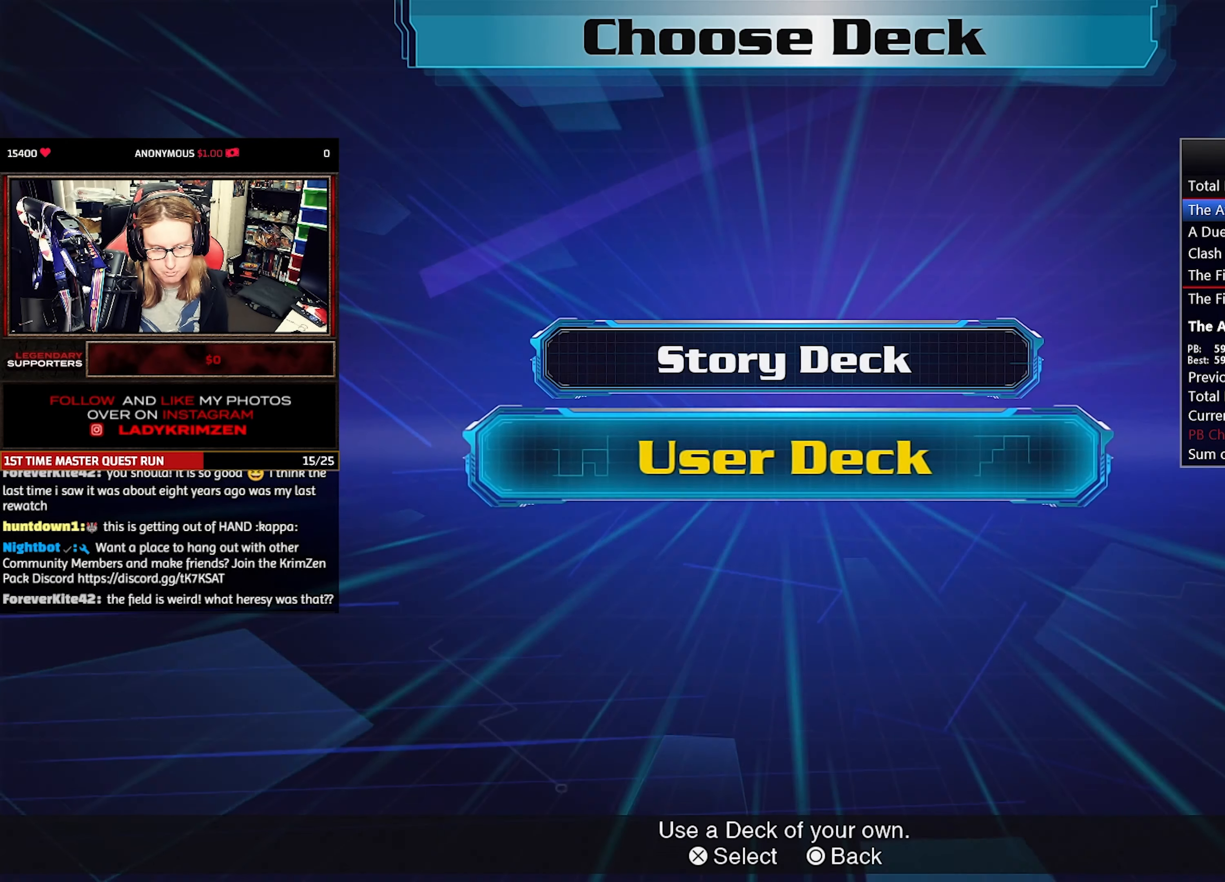
{"buttons": ["CROSS"], "events": [[17, "CROSS", "down"], [117, "CROSS", "up"], [167, "CROSS", "down"], [250, "CROSS", "up"], [300, "CROSS", "down"], [400, "CROSS", "up"], [450, "CROSS", "down"]]}
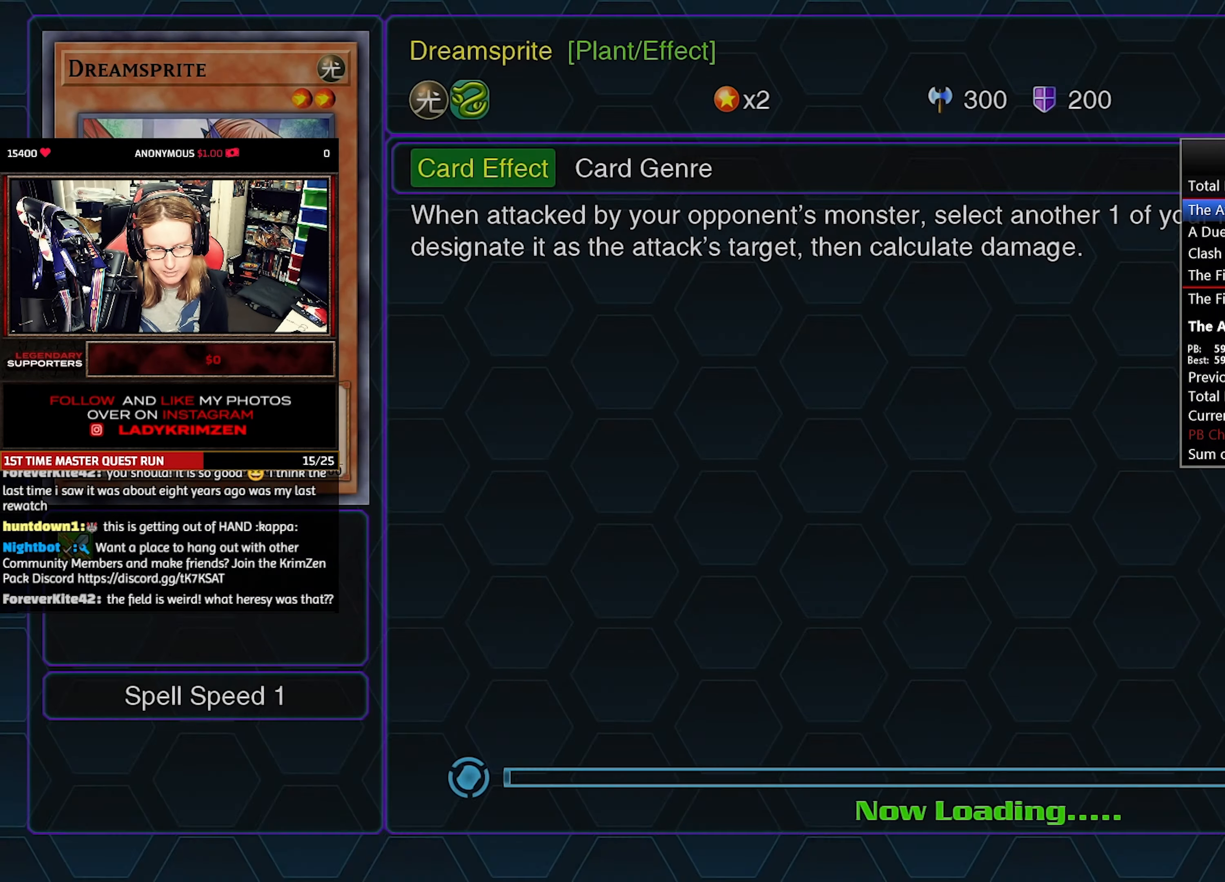
{"buttons": [], "events": [[50, "CROSS", "up"]]}
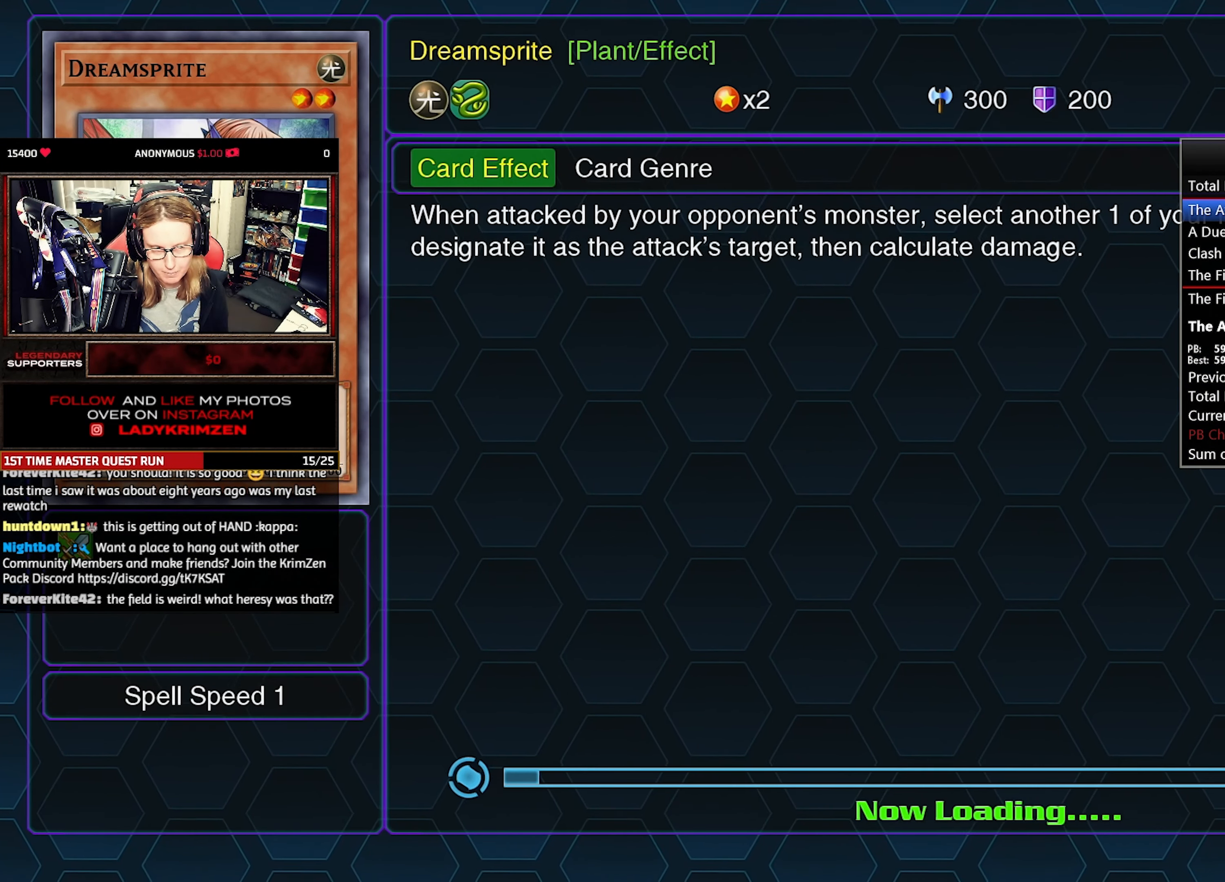
{"buttons": [], "events": []}
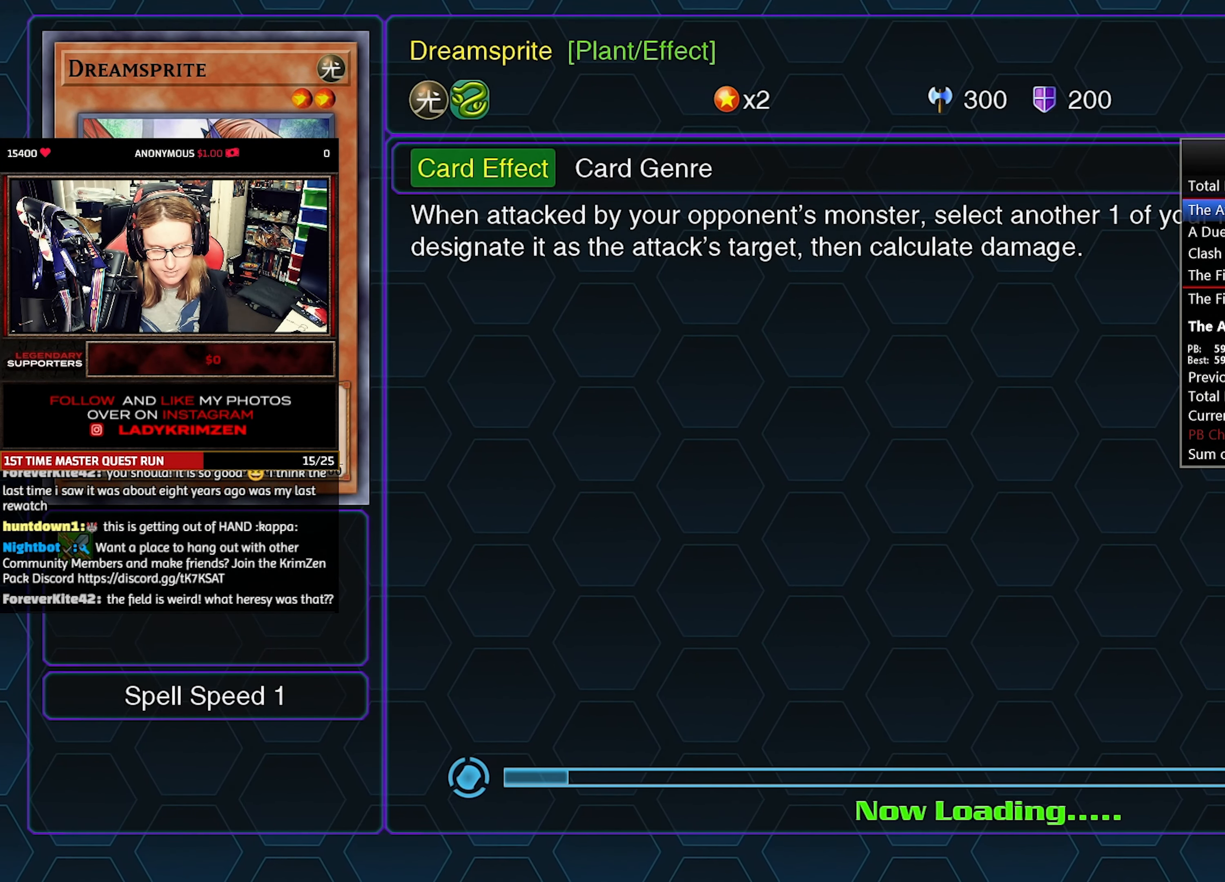
{"buttons": [], "events": []}
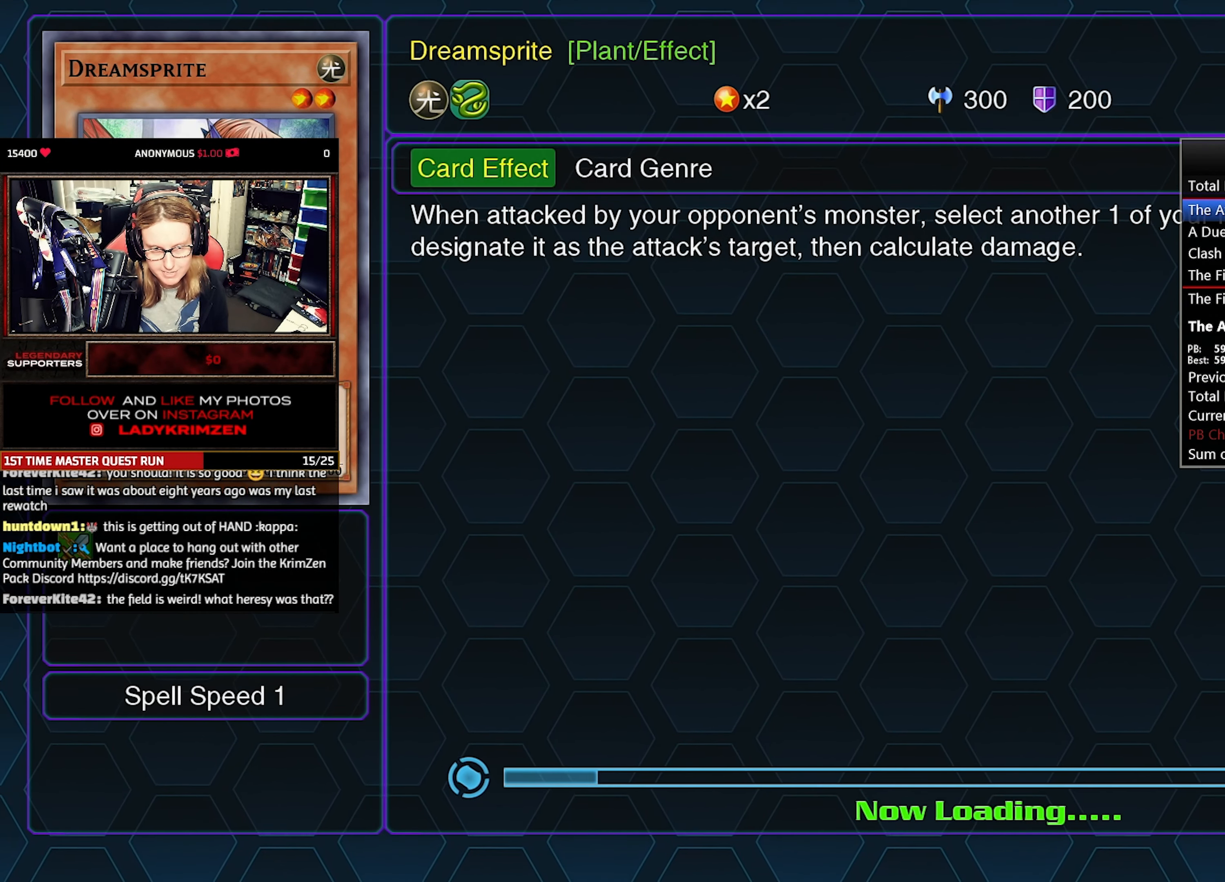
{"buttons": [], "events": []}
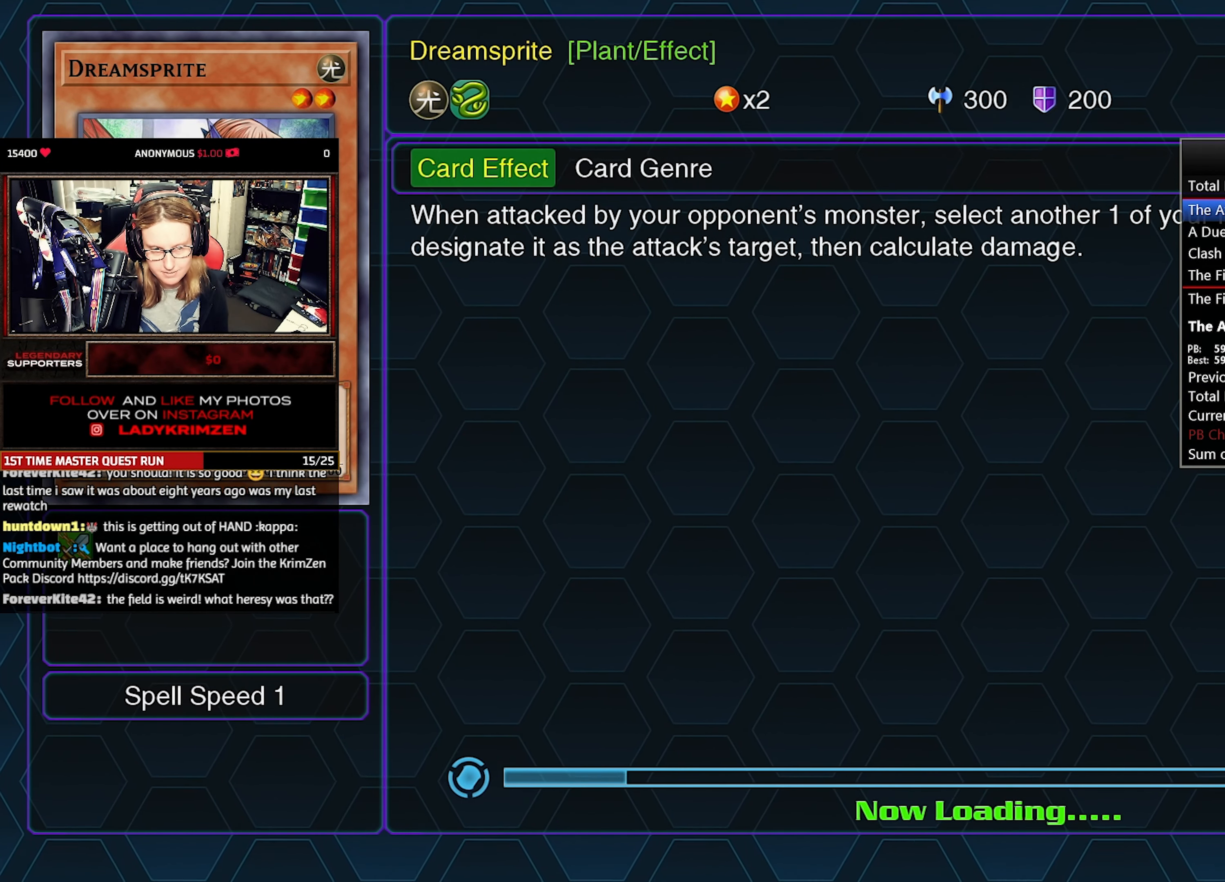
{"buttons": [], "events": []}
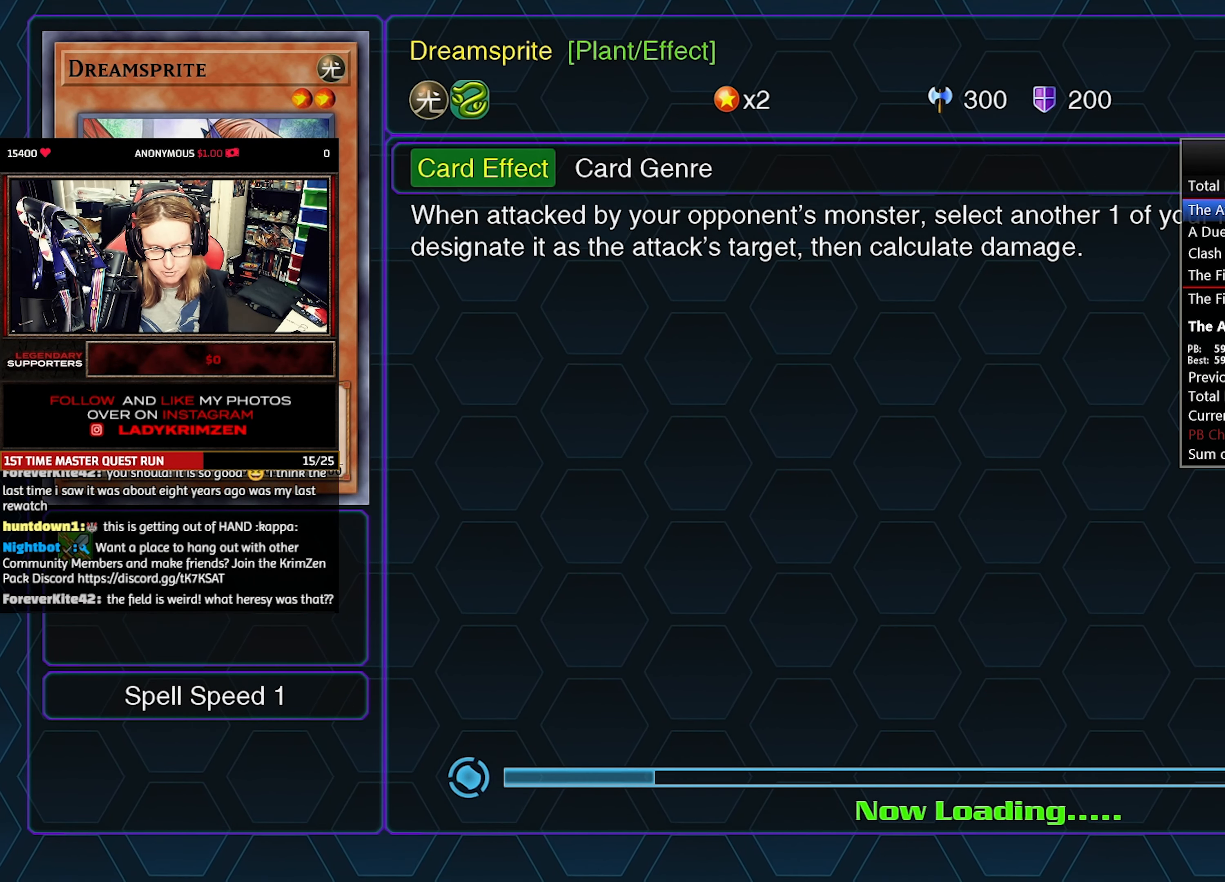
{"buttons": [], "events": []}
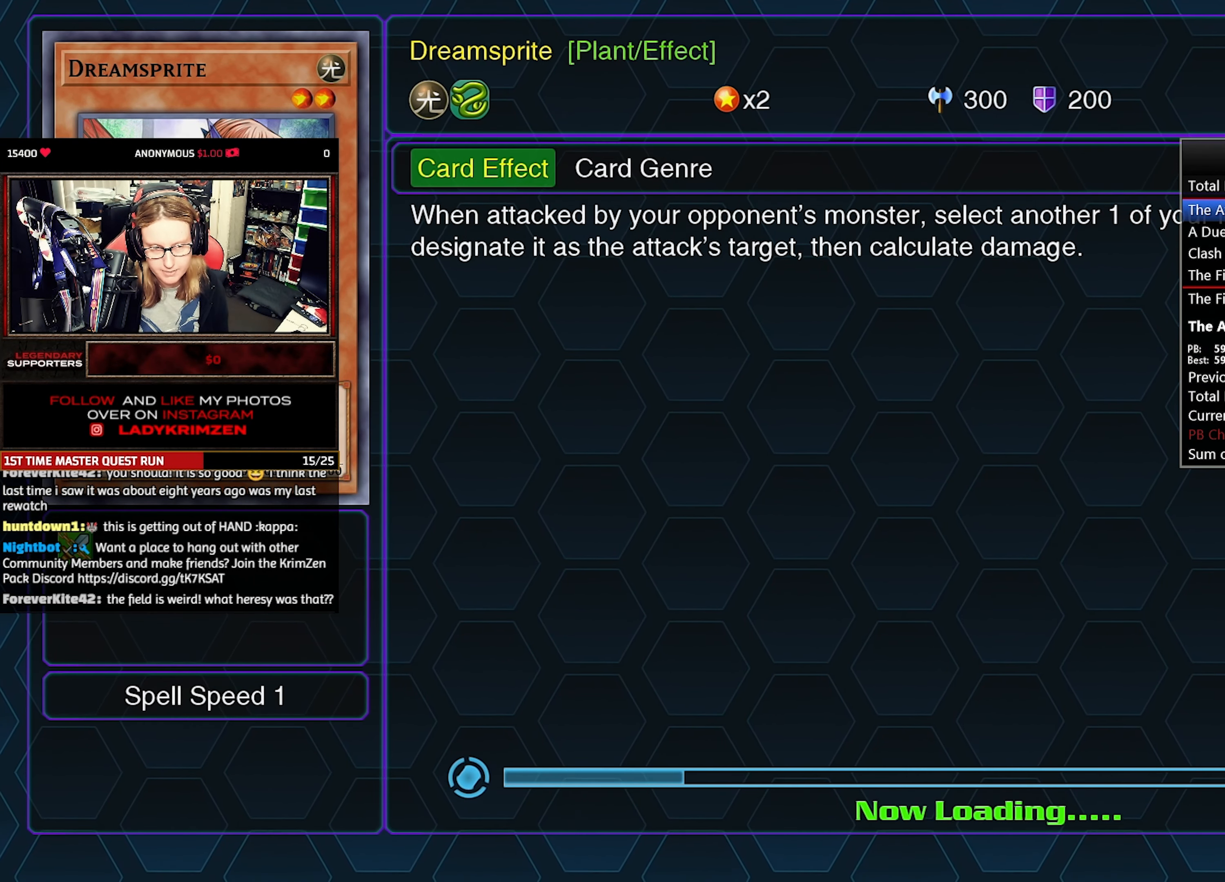
{"buttons": [], "events": []}
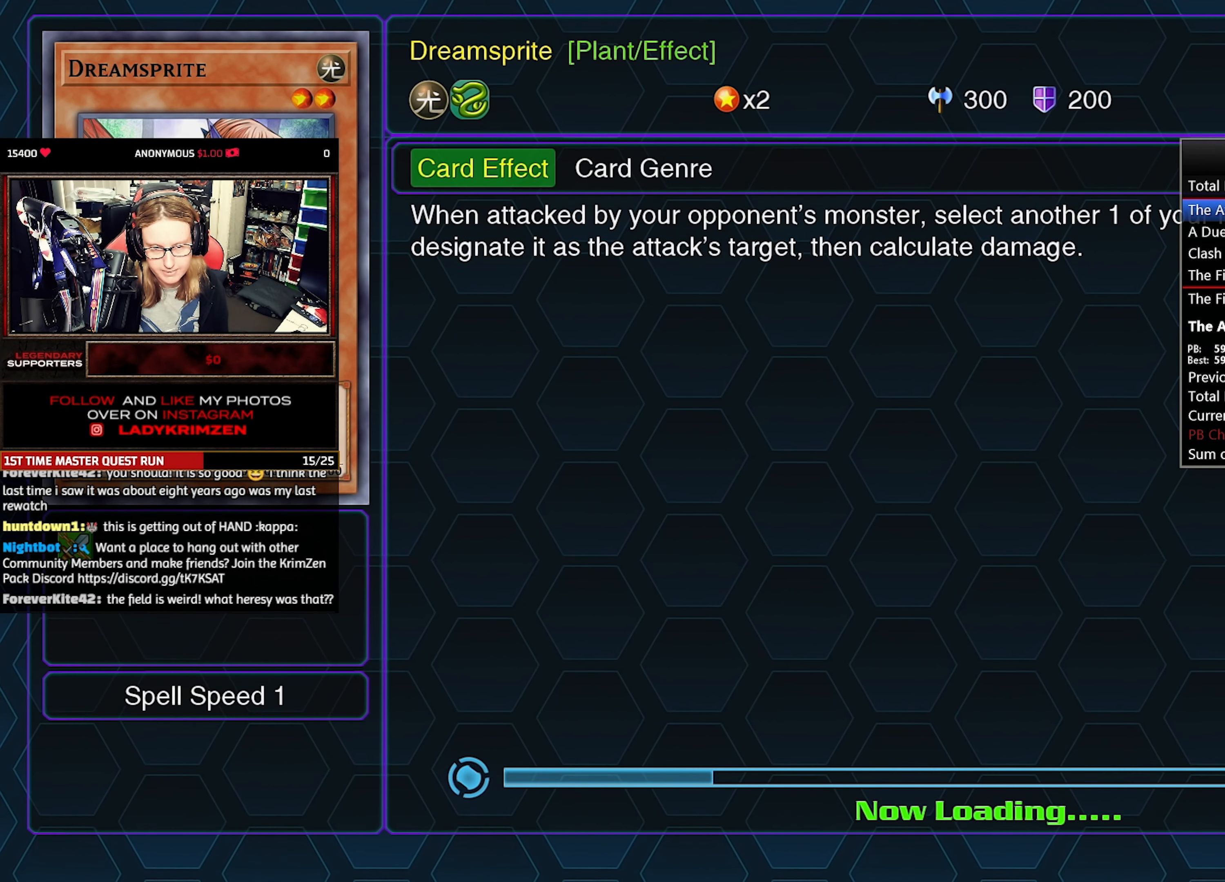
{"buttons": [], "events": []}
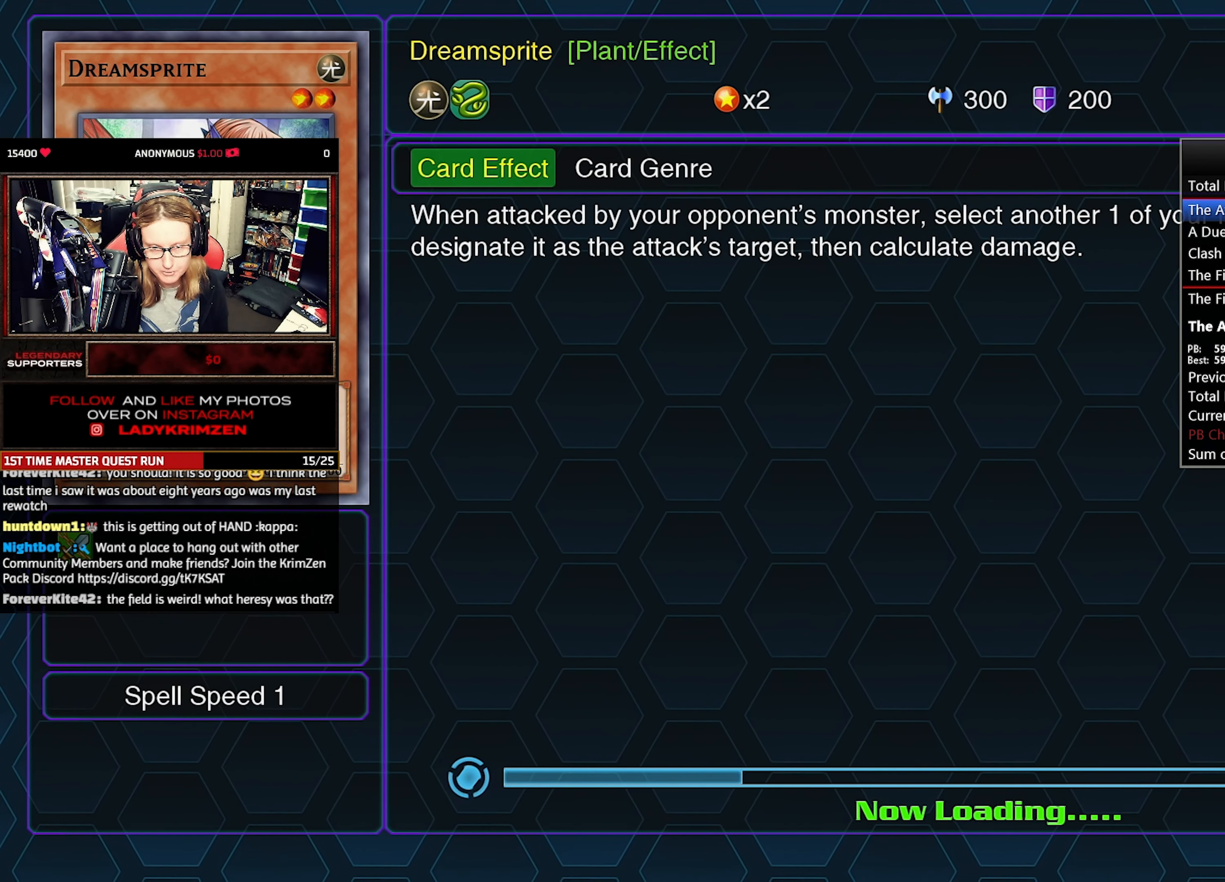
{"buttons": [], "events": []}
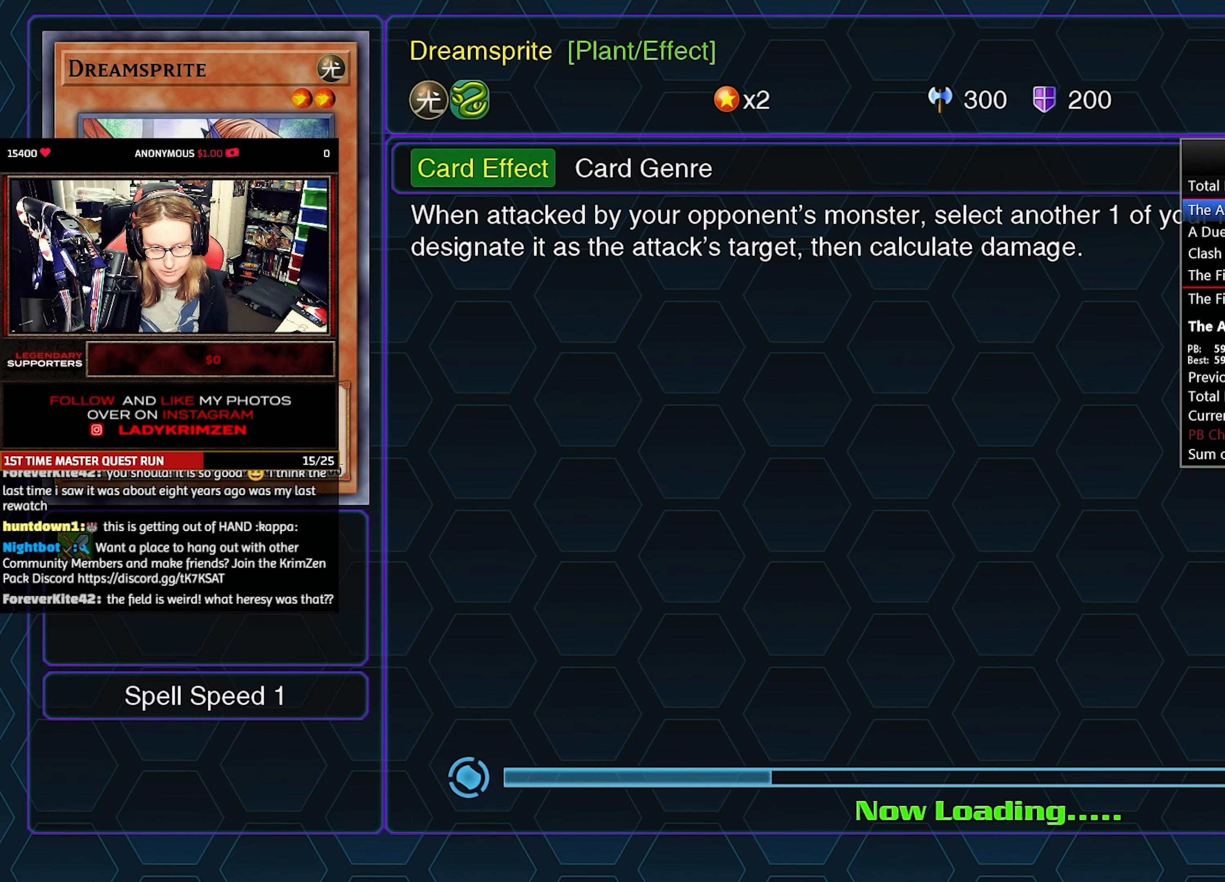
{"buttons": [], "events": []}
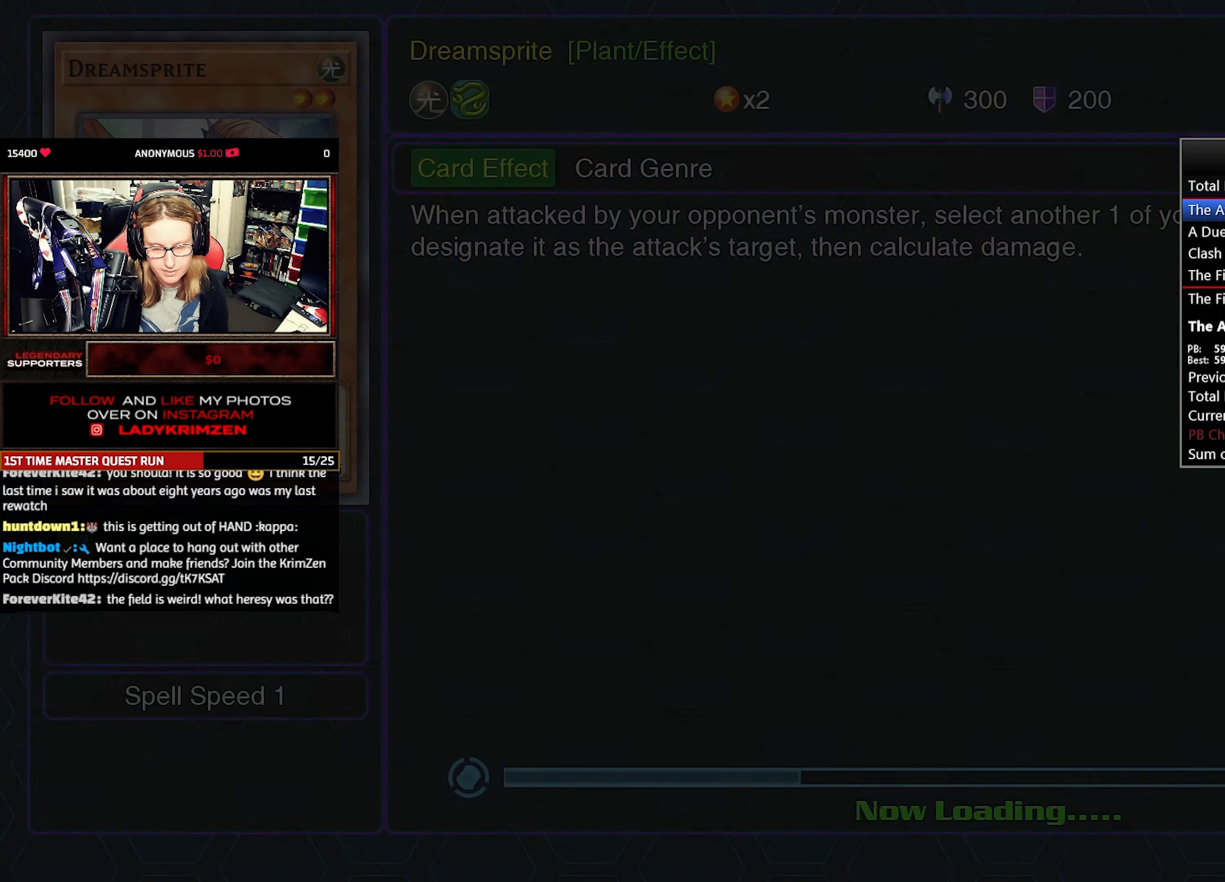
{"buttons": [], "events": []}
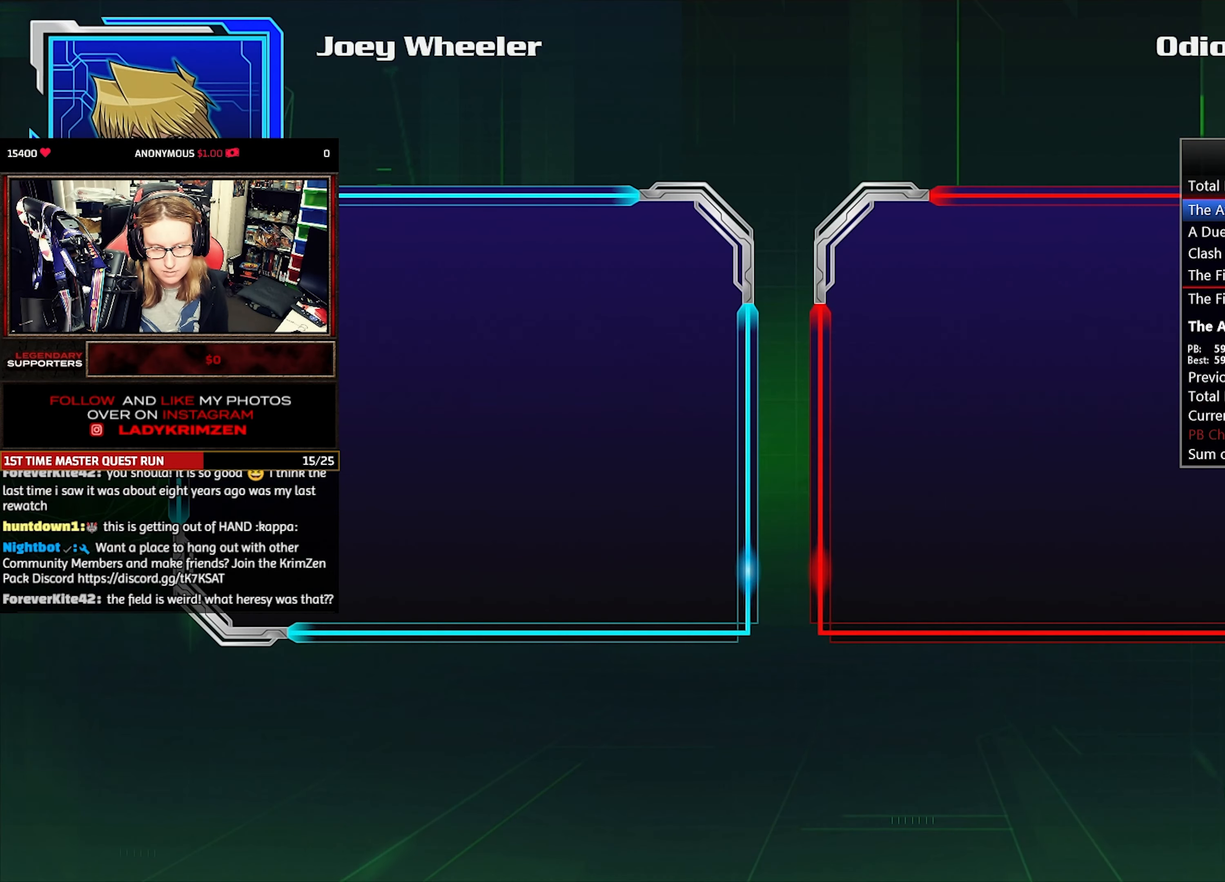
{"buttons": ["CROSS"], "events": [[484, "CROSS", "down"]]}
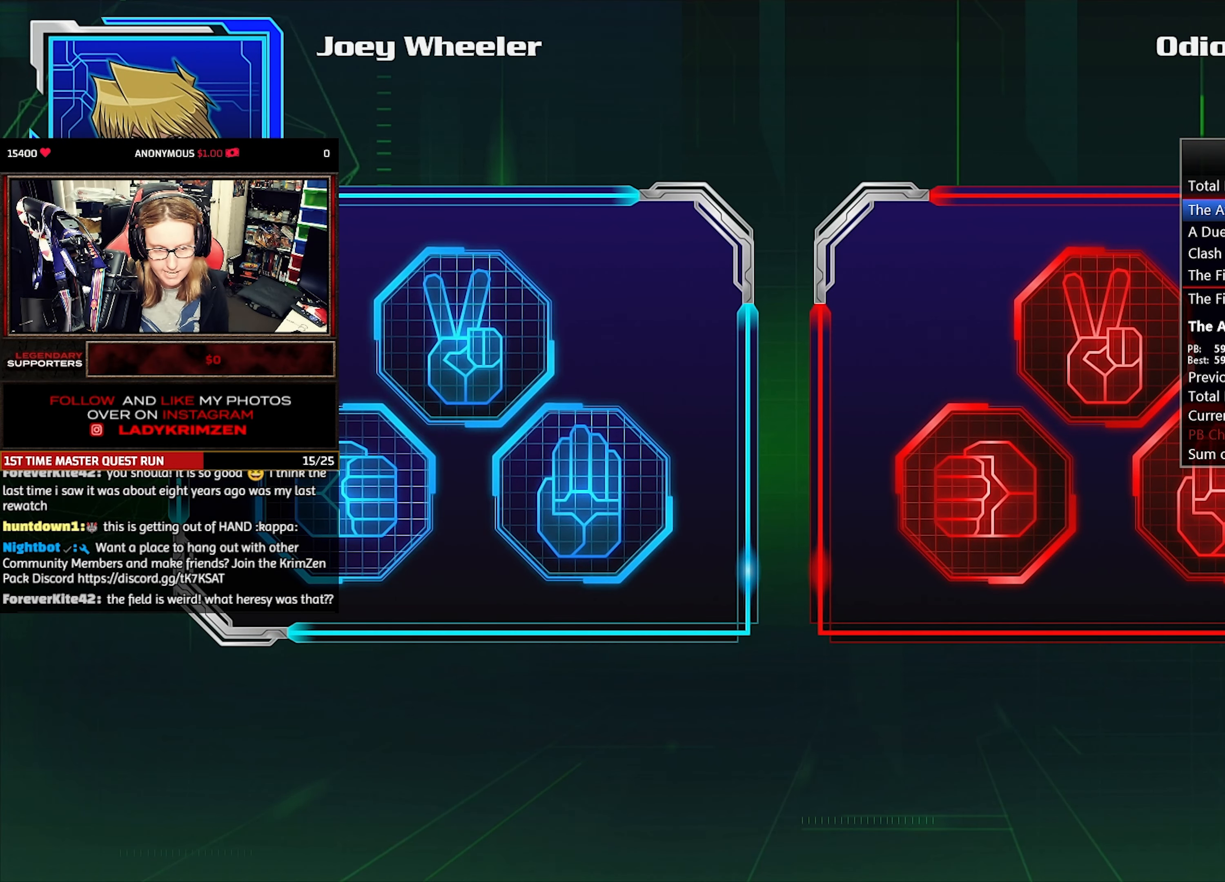
{"buttons": ["CROSS"], "events": [[50, "CROSS", "up"], [100, "CROSS", "down"], [217, "CROSS", "up"], [300, "CROSS", "down"], [350, "CROSS", "up"], [417, "CROSS", "down"]]}
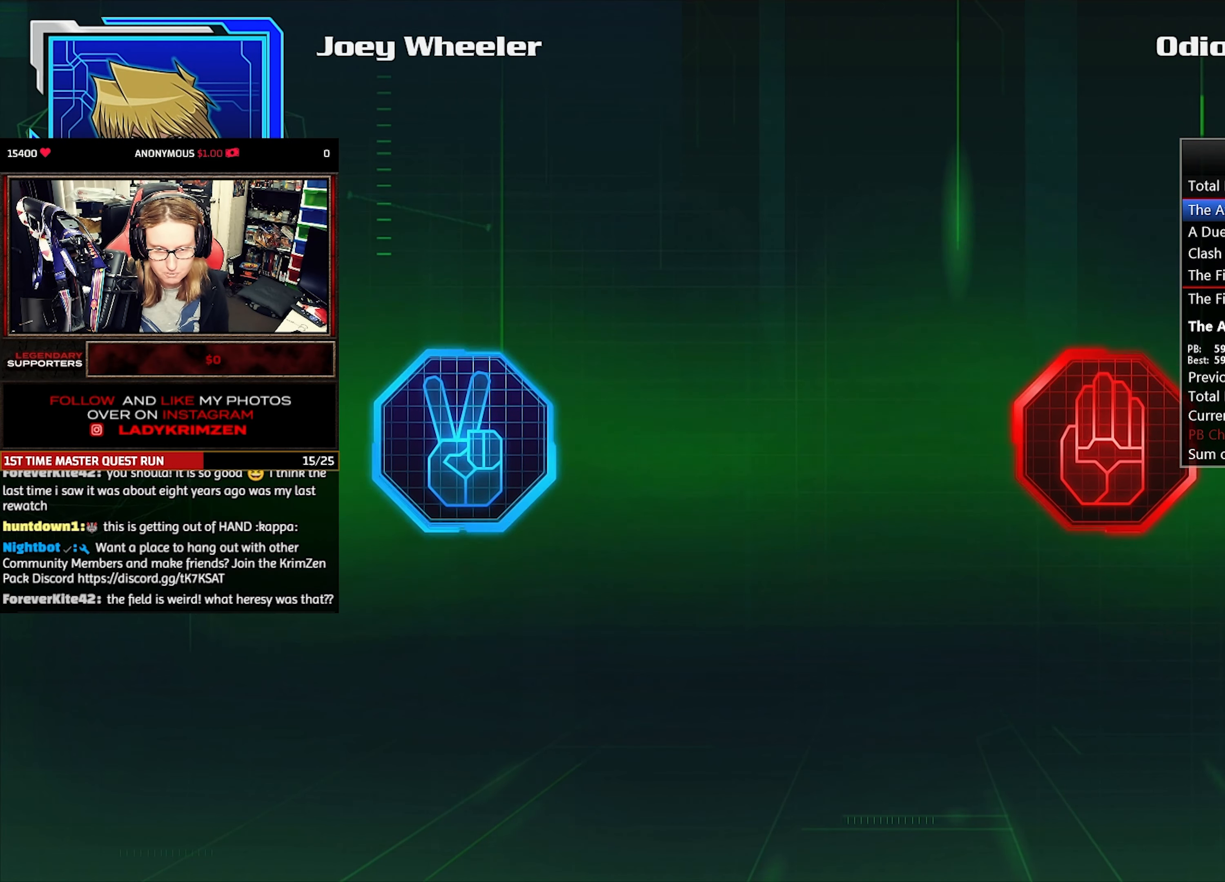
{"buttons": [], "events": [[17, "CROSS", "up"]]}
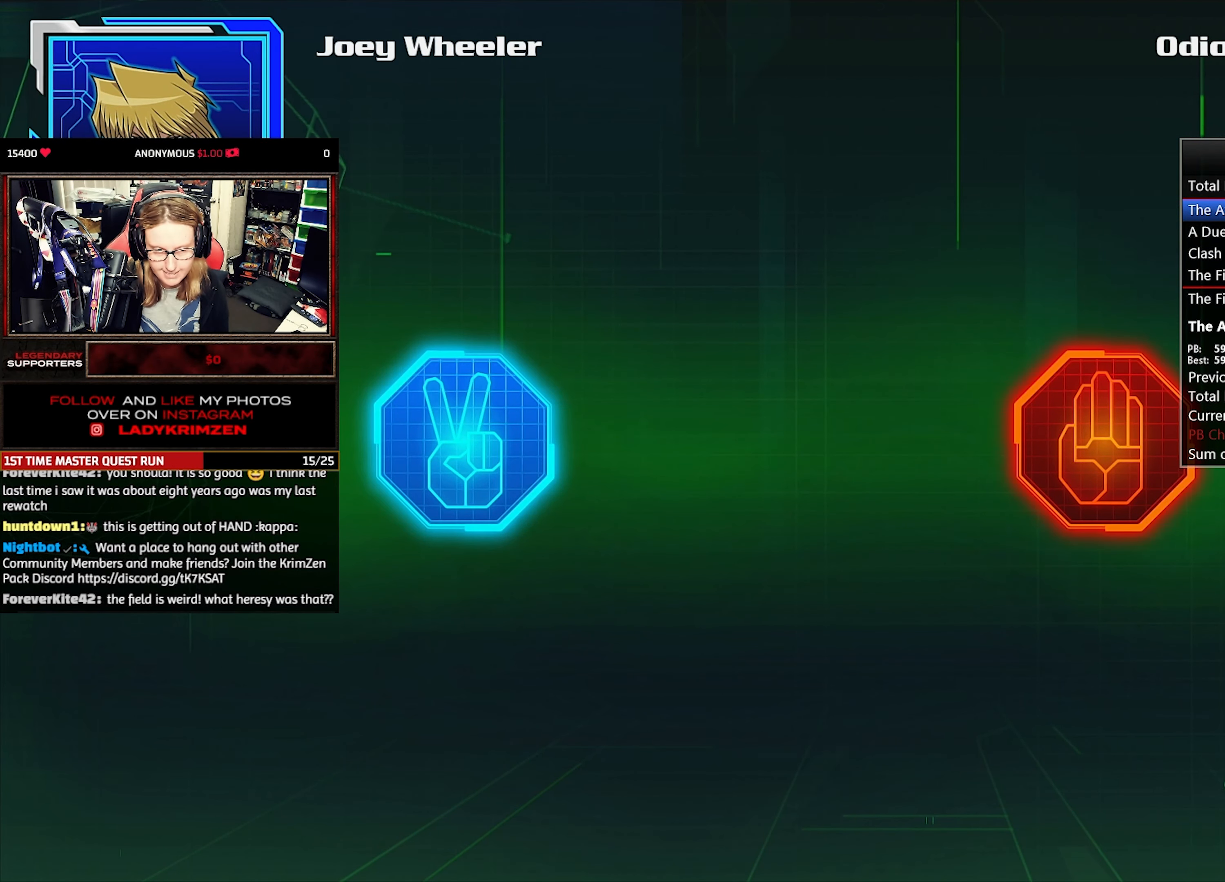
{"buttons": [], "events": []}
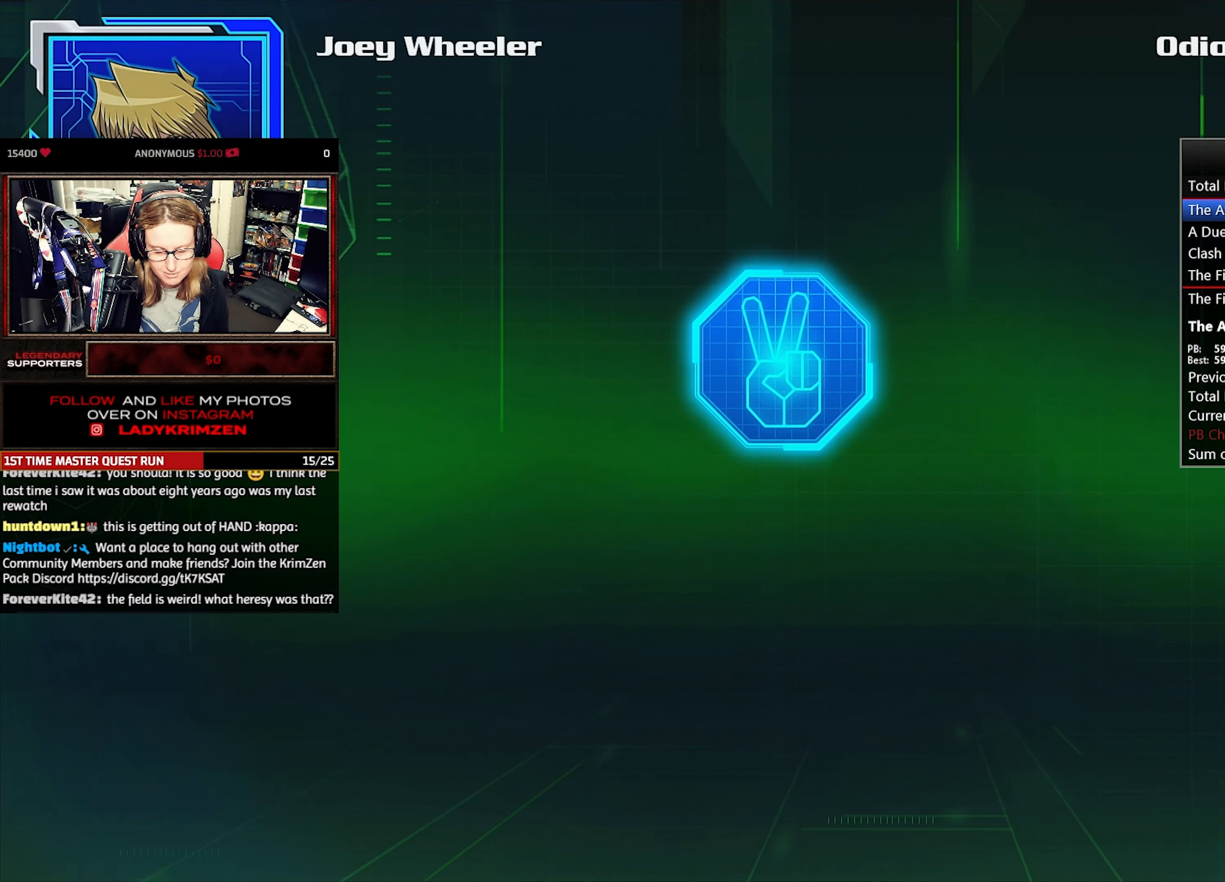
{"buttons": [], "events": []}
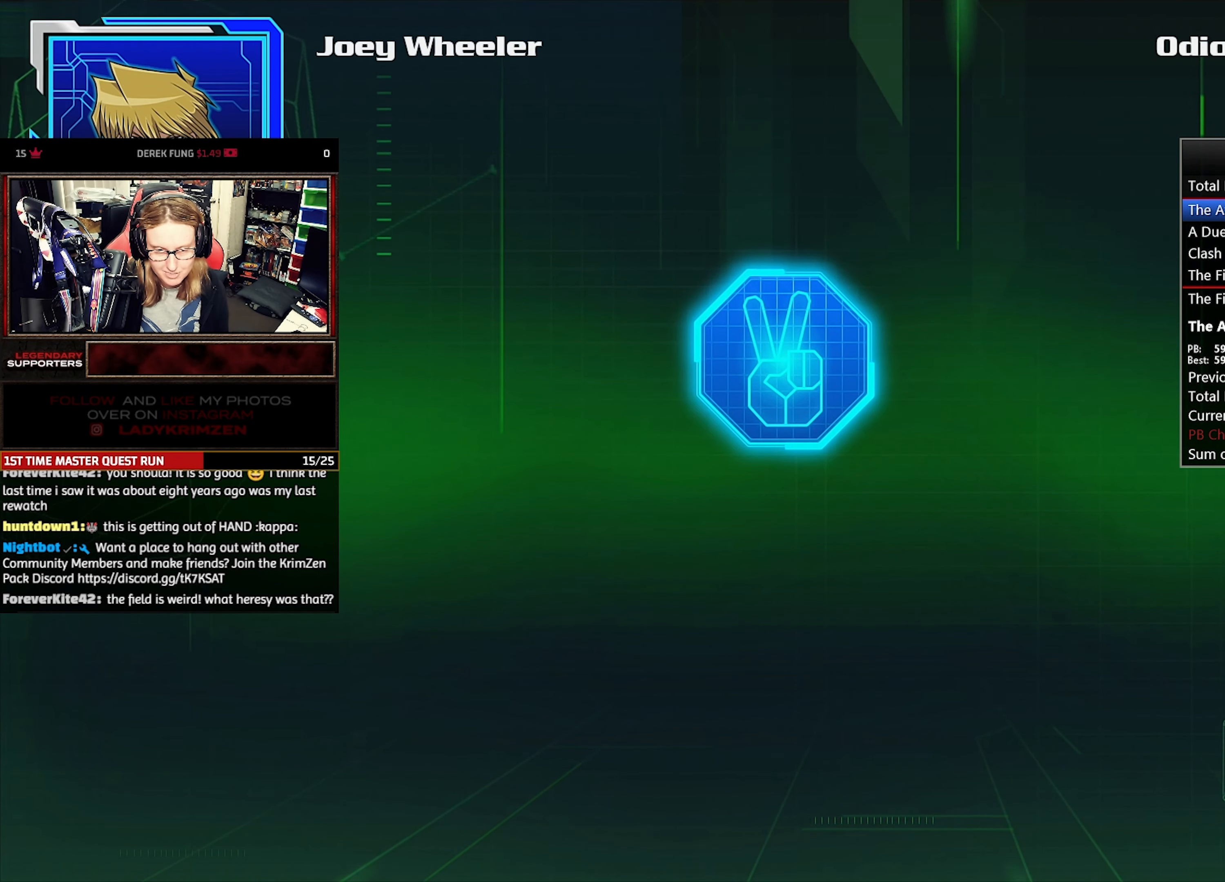
{"buttons": ["CROSS"], "events": [[200, "CROSS", "down"], [300, "CROSS", "up"], [350, "CROSS", "down"], [417, "CROSS", "up"], [467, "CROSS", "down"]]}
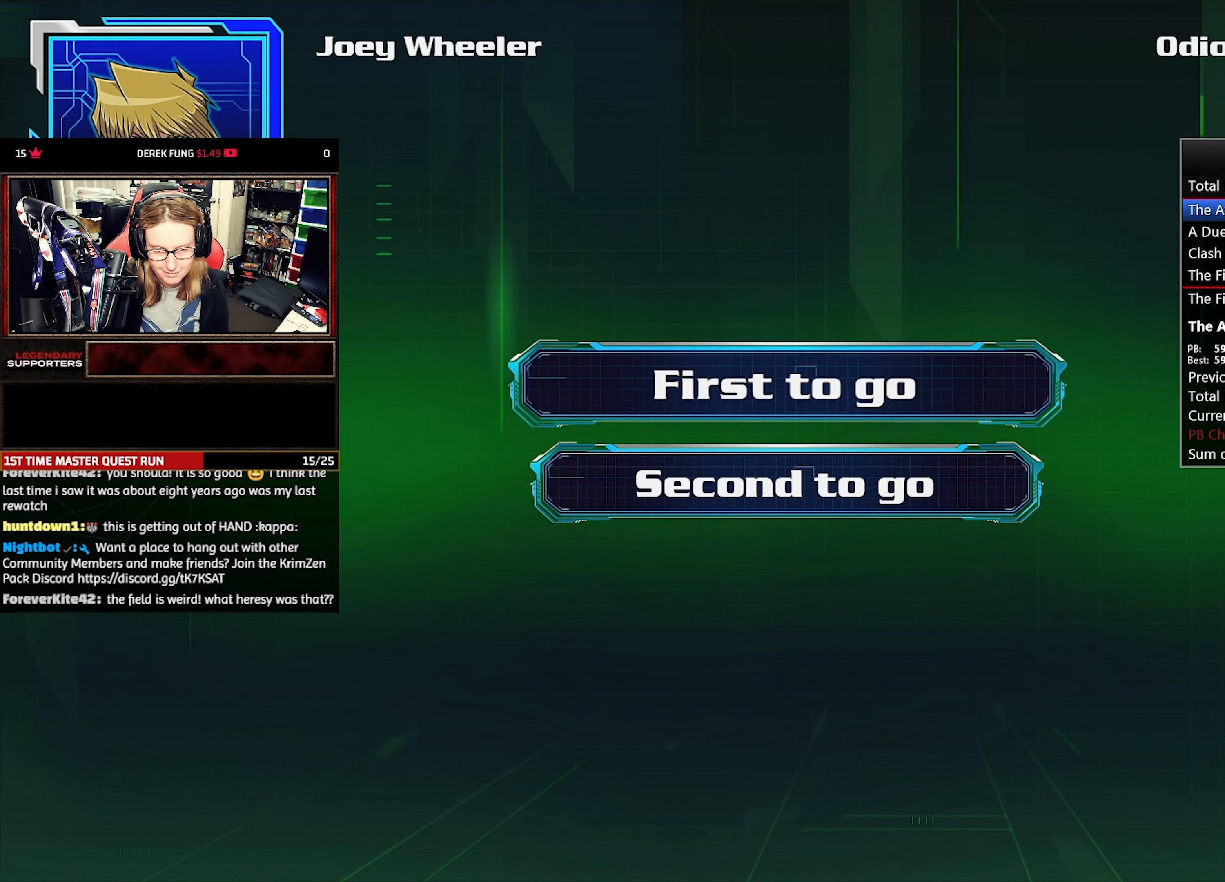
{"buttons": [], "events": [[84, "CROSS", "up"], [134, "CROSS", "down"], [217, "CROSS", "up"]]}